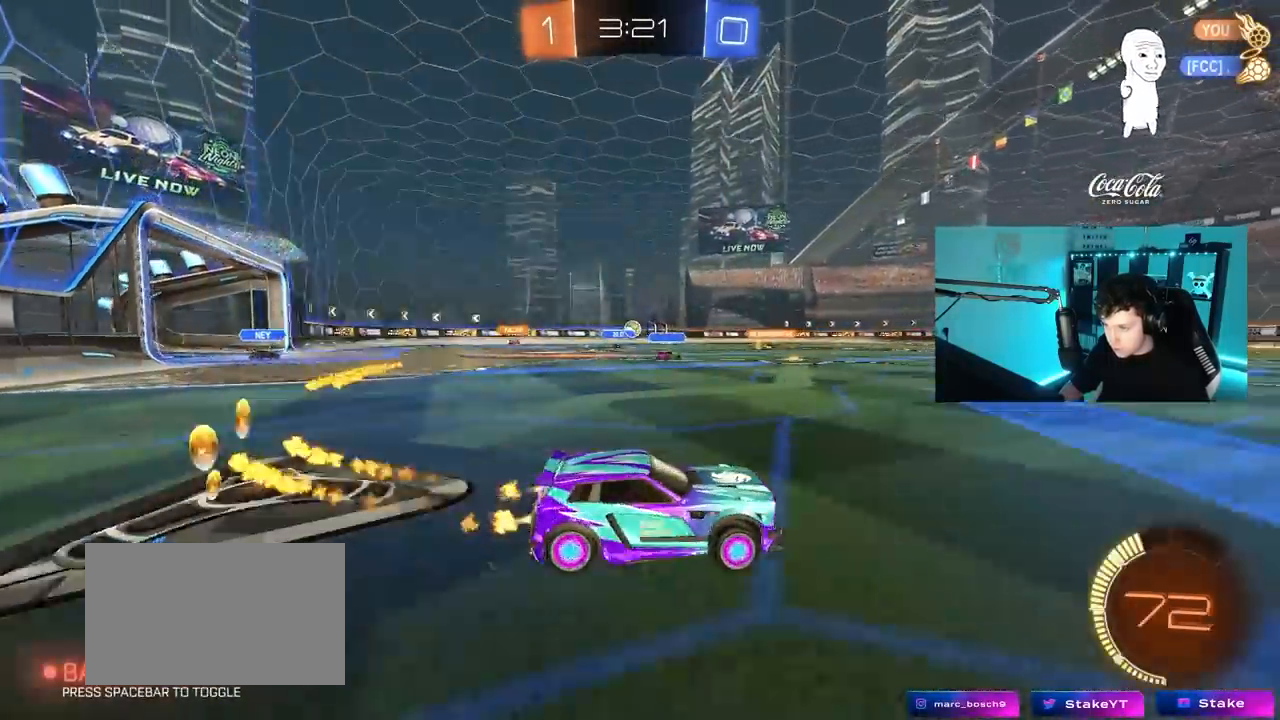
Gameplay with keyboard and mouse; each line is a JSON object with the keys and mouse buttons held at the frame after it. "events" lists presses ("down") and releases ("up") of "1", "2", "3", "4", "5", "a", "alt", "c", "caps_lock", "ctrl", "d", "e", "f", "g", "q", "r", "s", "shift", "space", "t", "tab", "v", "w", "x", "z", "mouse_left", "mouse_wheel" and "mouse_right" between this image and that frame as [ms after this image, input, new state], when the widget could be followed in between. "mouse_left", "mouse_wheel", "mouse_right" = the "left", "wheel", "right" buttons of the "mouse" list. No other keys are recorded. "wheel" means that the mouse wheel is clicked or scrolled. "mouse_move" is the direction in which the mouse moves at that frame (one of eight, or "still"), when it could be read.
{"keys": ["w"], "mouse": ["left"], "mouse_move": "still", "events": [[67, "a", "up"], [267, "a", "down"], [450, "a", "up"]]}
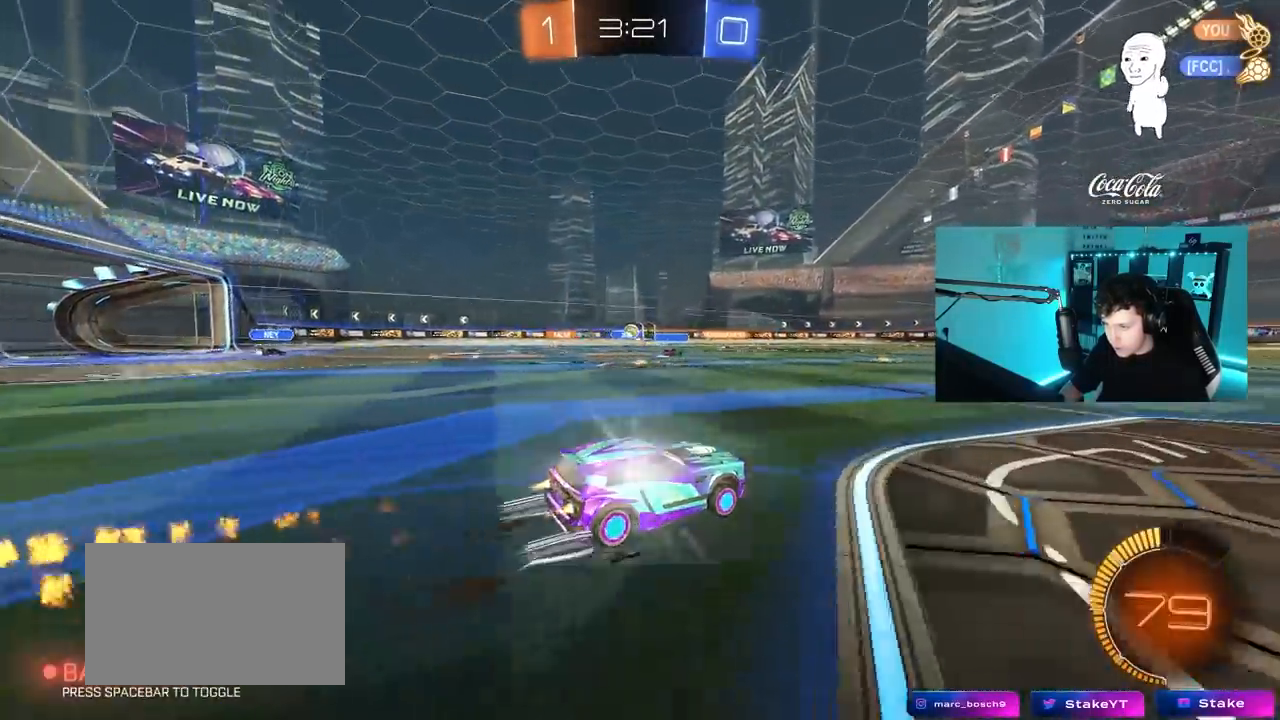
{"keys": ["w"], "mouse": [], "mouse_move": "still", "events": [[50, "mouse_left", "up"], [317, "a", "down"], [467, "a", "up"]]}
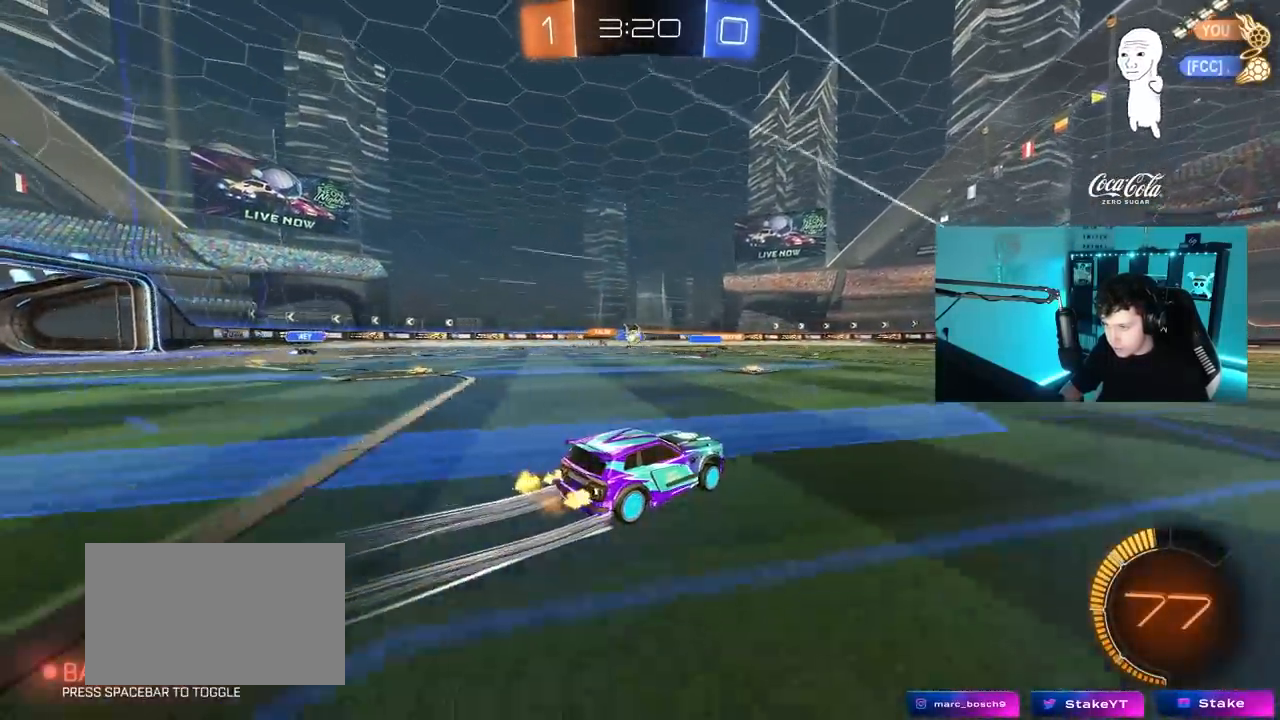
{"keys": ["w"], "mouse": [], "mouse_move": "still", "events": []}
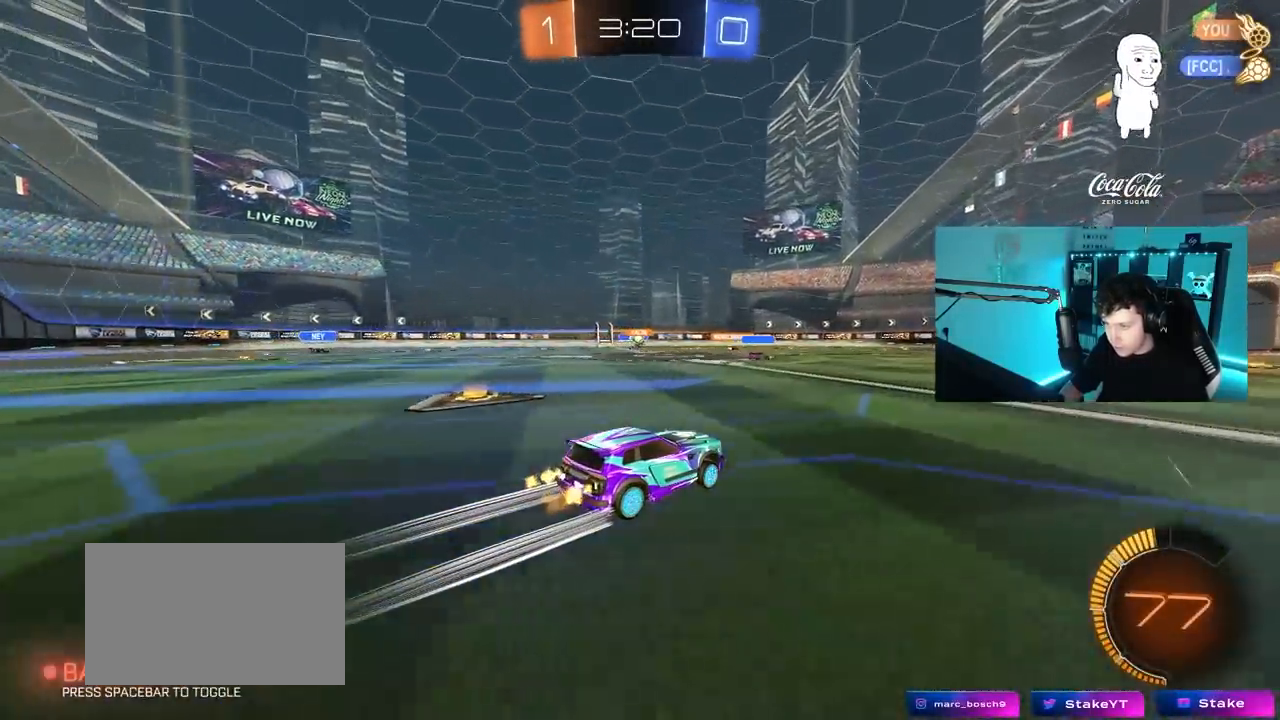
{"keys": ["d", "w"], "mouse": [], "mouse_move": "still", "events": [[500, "d", "down"]]}
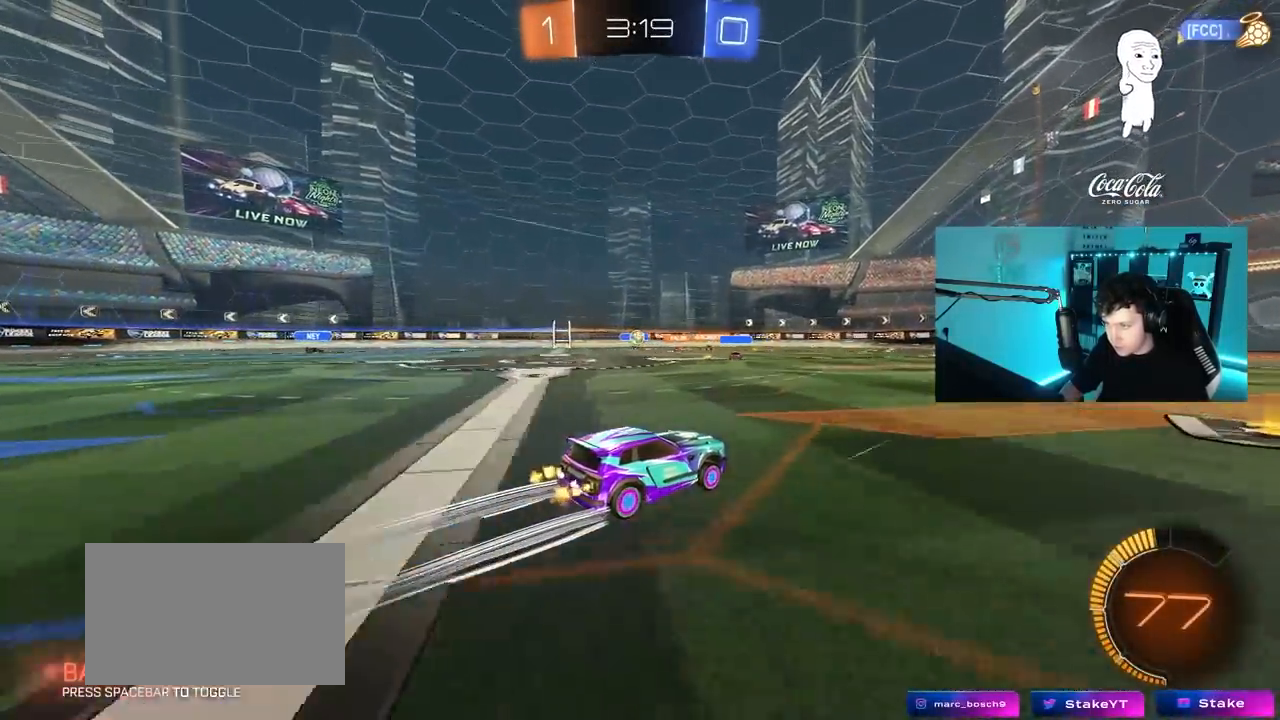
{"keys": ["w"], "mouse": [], "mouse_move": "still", "events": [[100, "d", "up"], [133, "a", "down"], [283, "a", "up"]]}
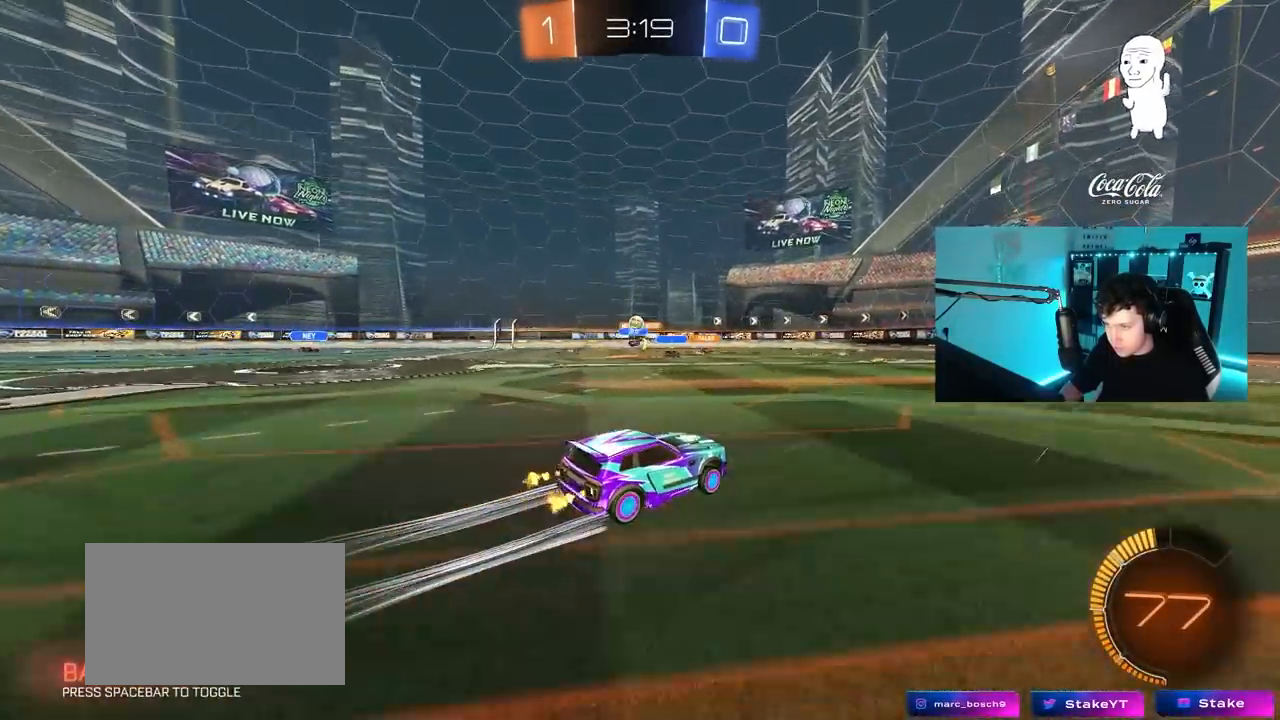
{"keys": ["a", "w"], "mouse": [], "mouse_move": "still", "events": [[433, "a", "down"]]}
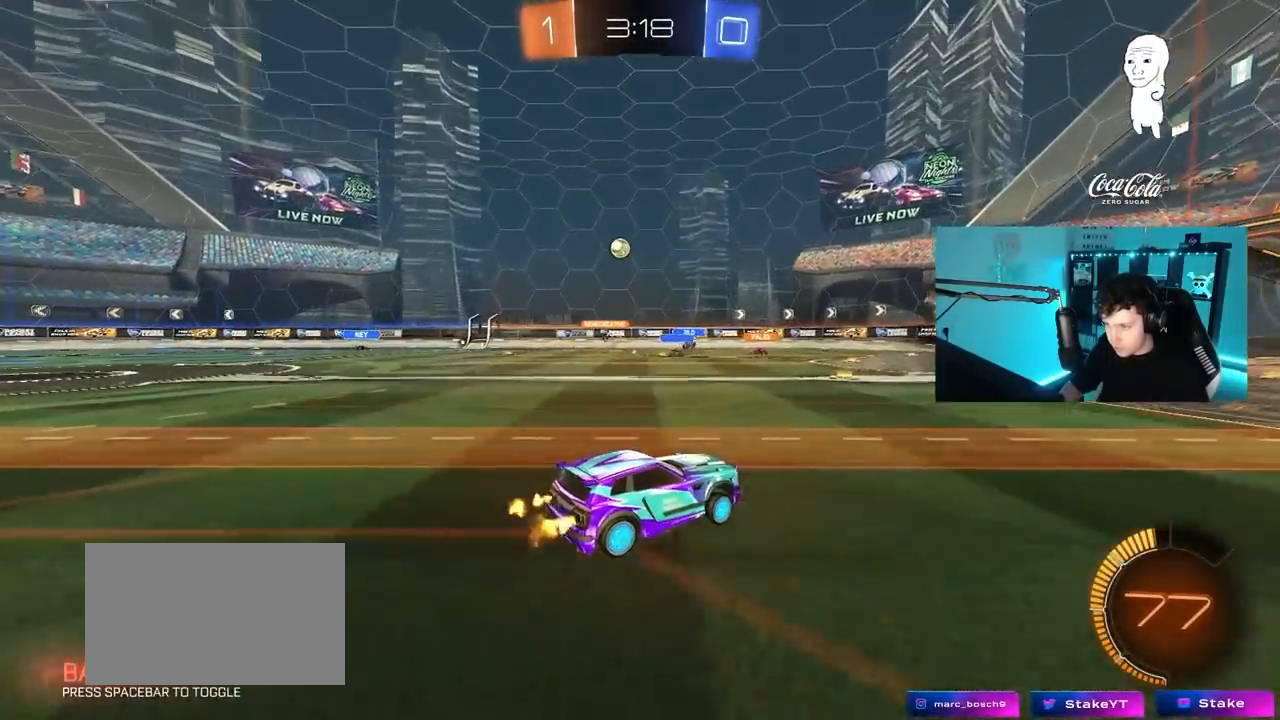
{"keys": ["d"], "mouse": [], "mouse_move": "still", "events": [[167, "a", "up"], [167, "w", "up"], [217, "d", "down"], [267, "s", "down"], [450, "s", "up"]]}
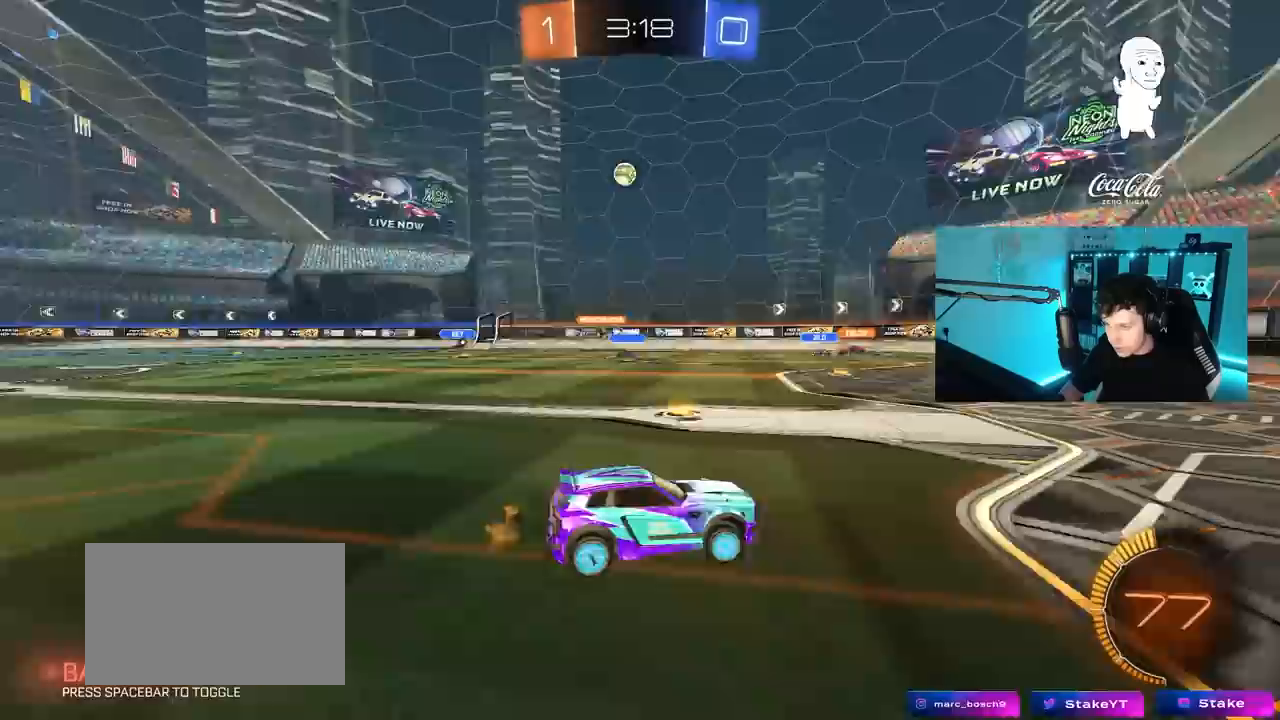
{"keys": ["a", "w"], "mouse": [], "mouse_move": "still", "events": [[183, "w", "down"], [233, "d", "up"], [333, "a", "down"]]}
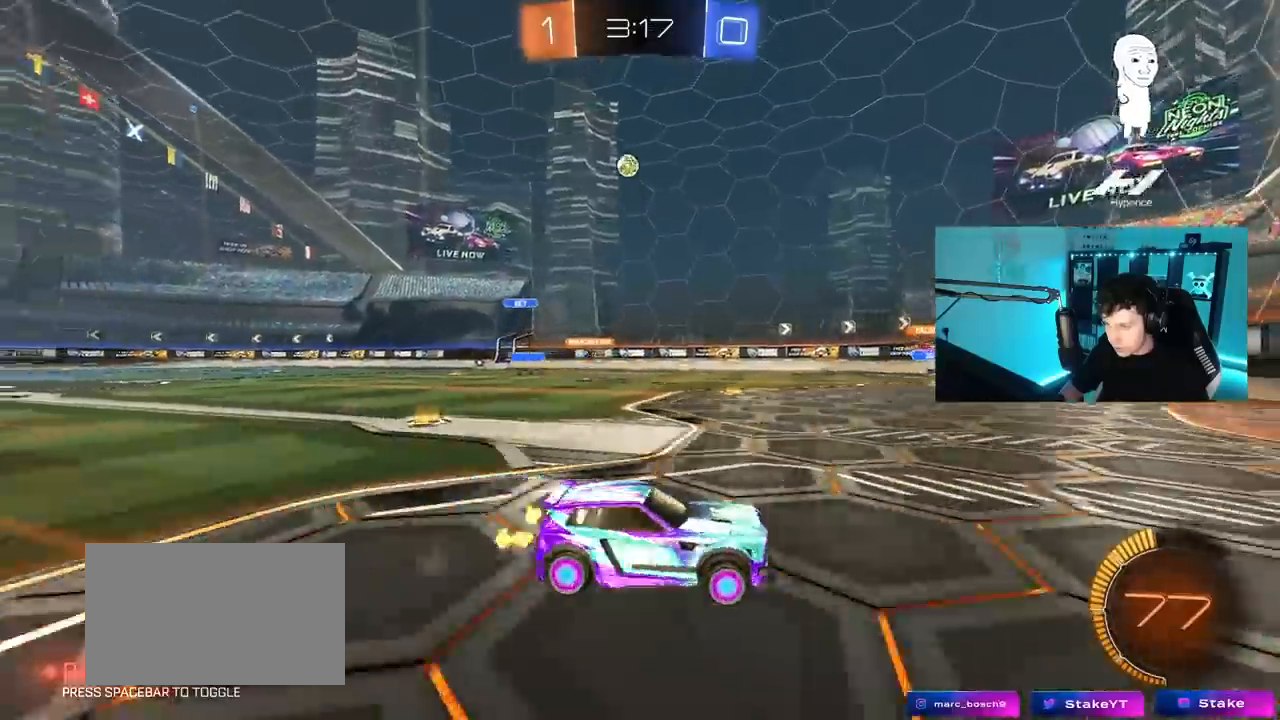
{"keys": ["d", "w"], "mouse": [], "mouse_move": "still", "events": [[150, "a", "up"], [383, "d", "down"]]}
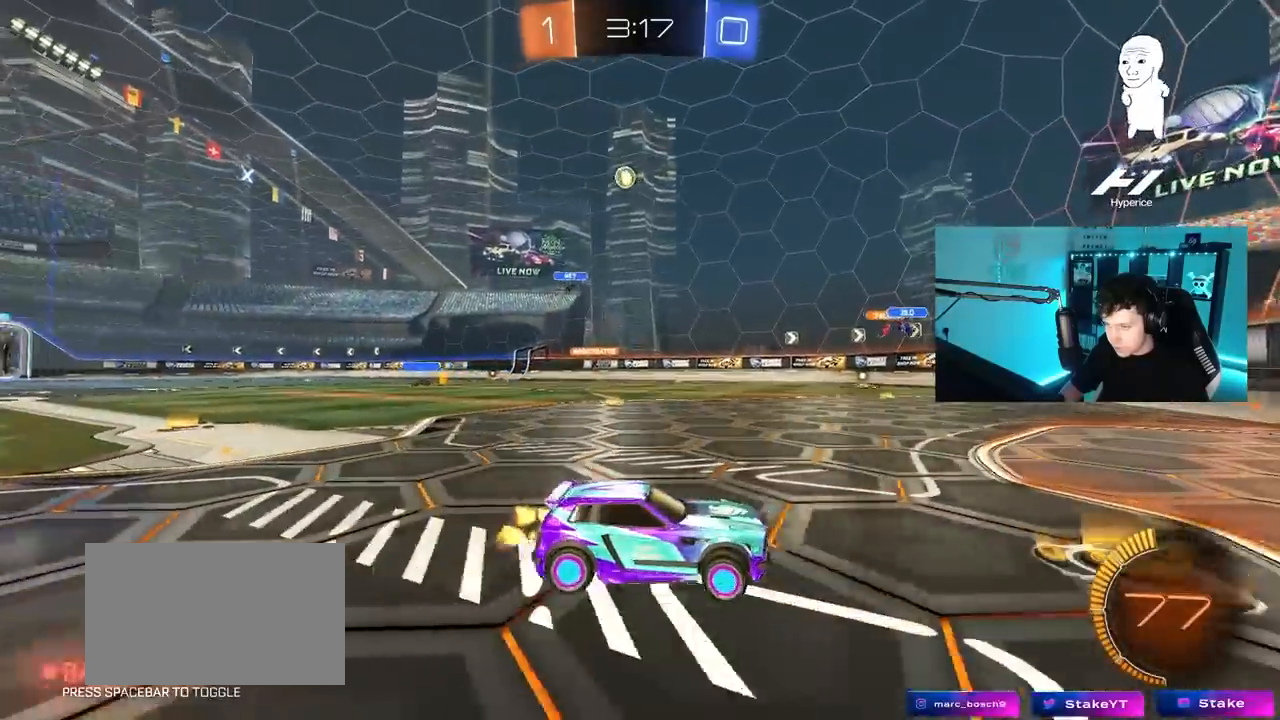
{"keys": ["a", "shift"], "mouse": [], "mouse_move": "still", "events": [[317, "d", "up"], [350, "a", "down"], [350, "shift", "down"], [500, "w", "up"]]}
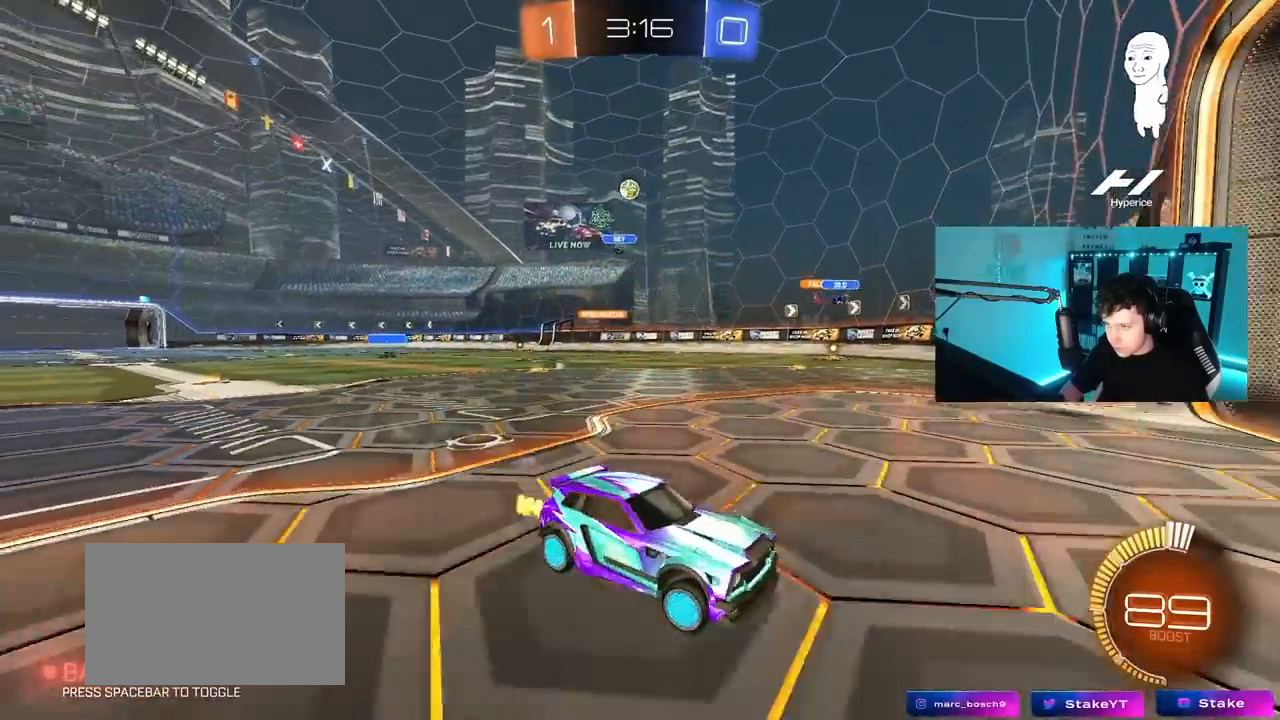
{"keys": ["w"], "mouse": [], "mouse_move": "still", "events": [[133, "w", "down"], [183, "shift", "up"], [283, "a", "up"]]}
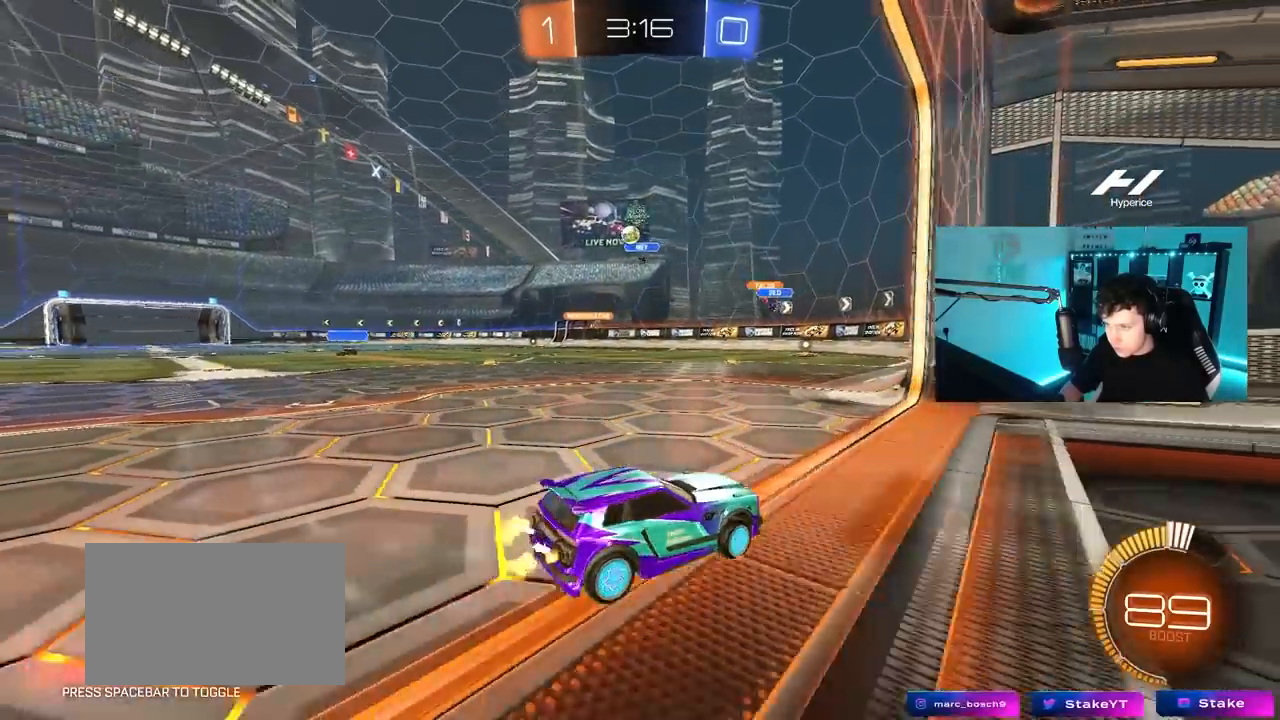
{"keys": ["a", "w"], "mouse": [], "mouse_move": "still", "events": [[17, "a", "down"]]}
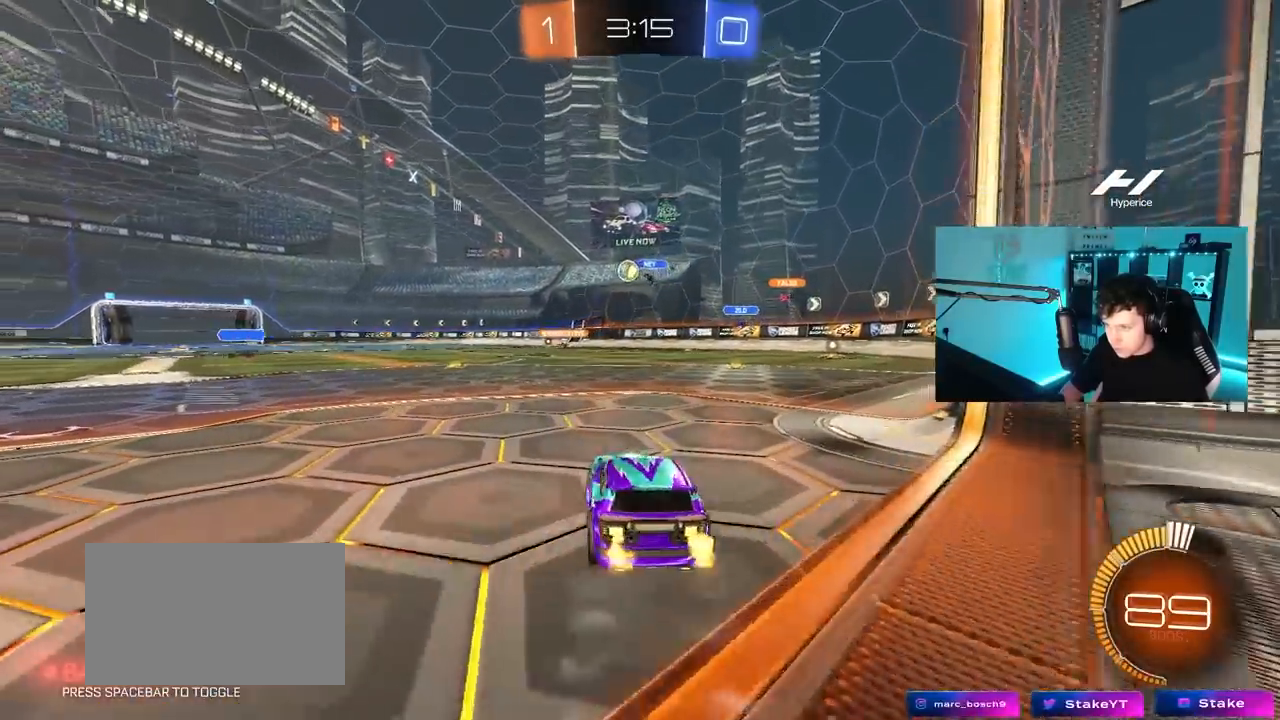
{"keys": [], "mouse": ["left", "right"], "mouse_move": "still", "events": [[117, "mouse_left", "down"], [167, "a", "up"], [350, "a", "down"], [450, "a", "up"], [450, "w", "up"], [500, "mouse_right", "down"]]}
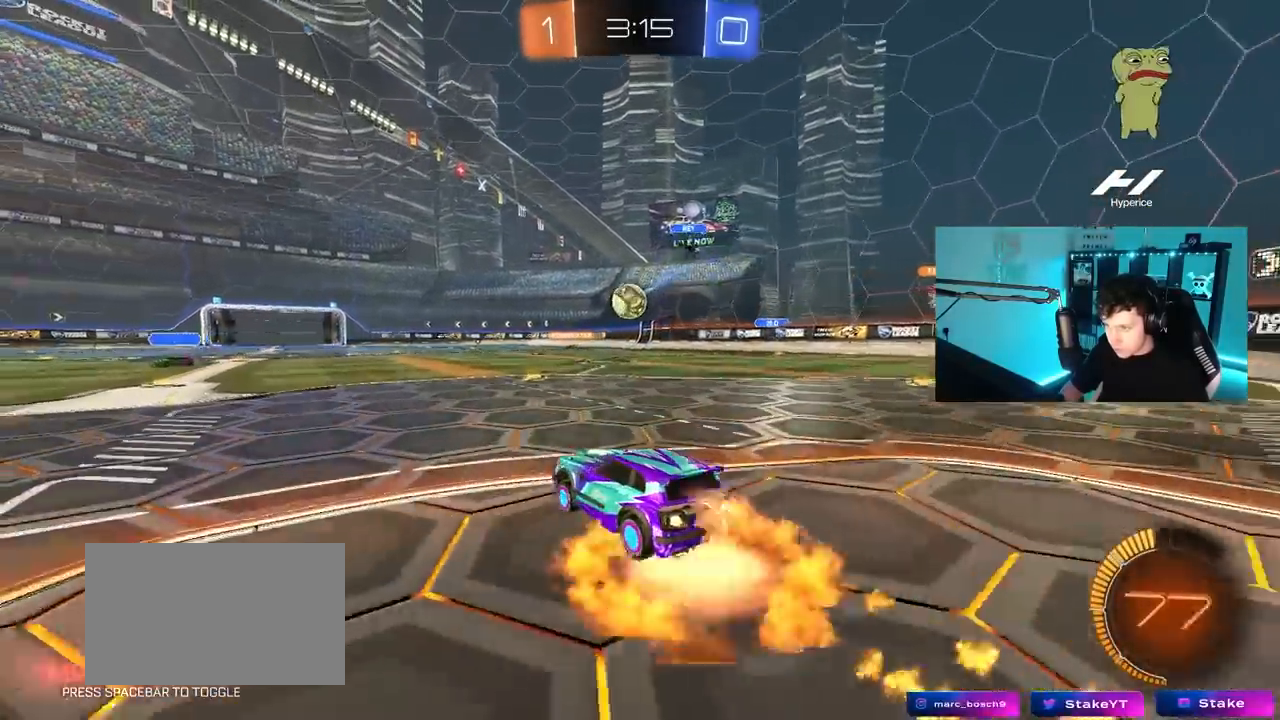
{"keys": ["a", "shift", "w"], "mouse": ["left"], "mouse_move": "still", "events": [[83, "d", "down"], [83, "s", "down"], [183, "d", "up"], [183, "mouse_right", "up"], [183, "s", "up"], [333, "d", "down"], [367, "d", "up"], [417, "w", "down"], [467, "a", "down"], [467, "shift", "down"]]}
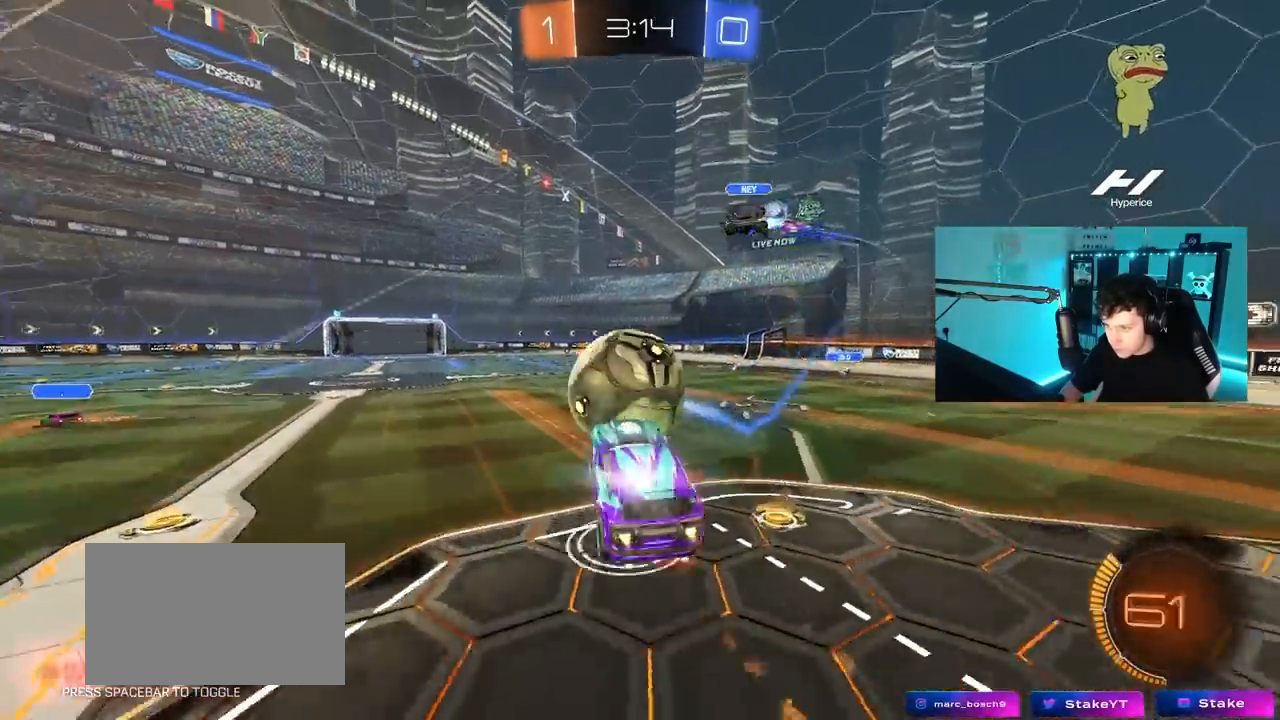
{"keys": ["a", "s", "shift"], "mouse": ["left"], "mouse_move": "still", "events": [[17, "mouse_right", "down"], [67, "s", "down"], [67, "w", "up"], [200, "mouse_right", "up"]]}
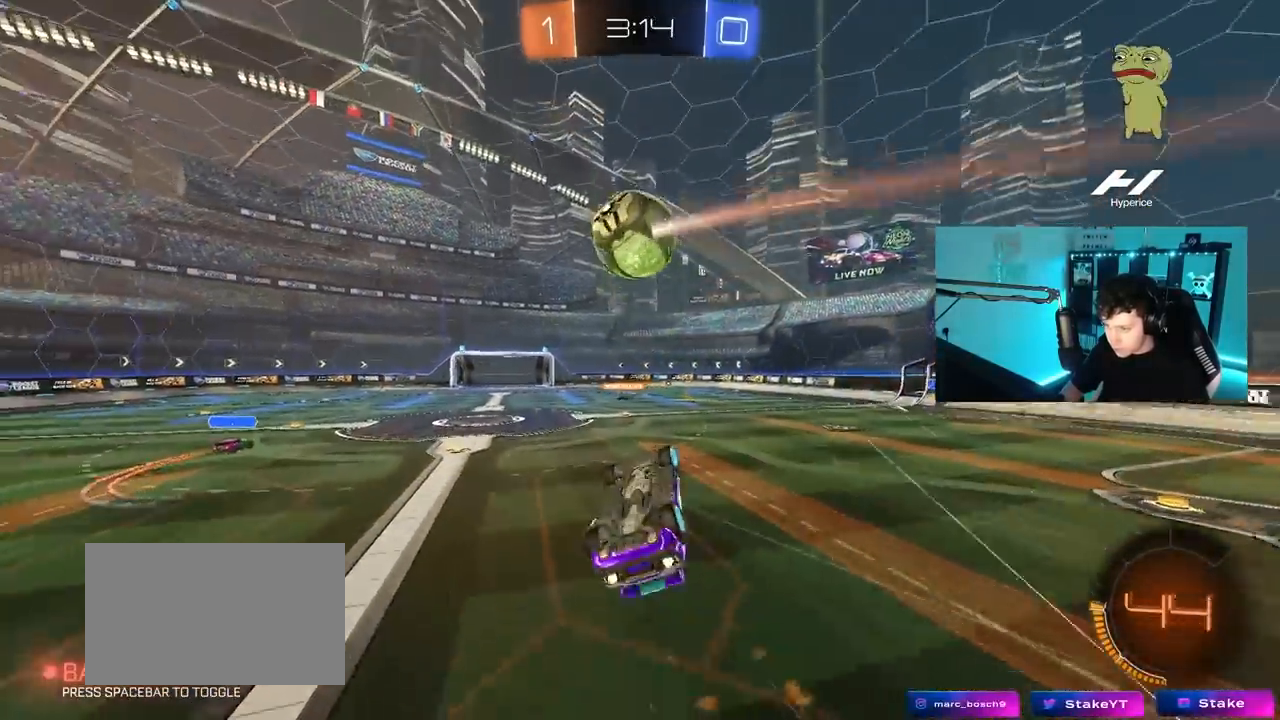
{"keys": [], "mouse": [], "mouse_move": "still", "events": [[33, "mouse_left", "up"], [267, "shift", "up"], [300, "s", "up"], [350, "a", "up"]]}
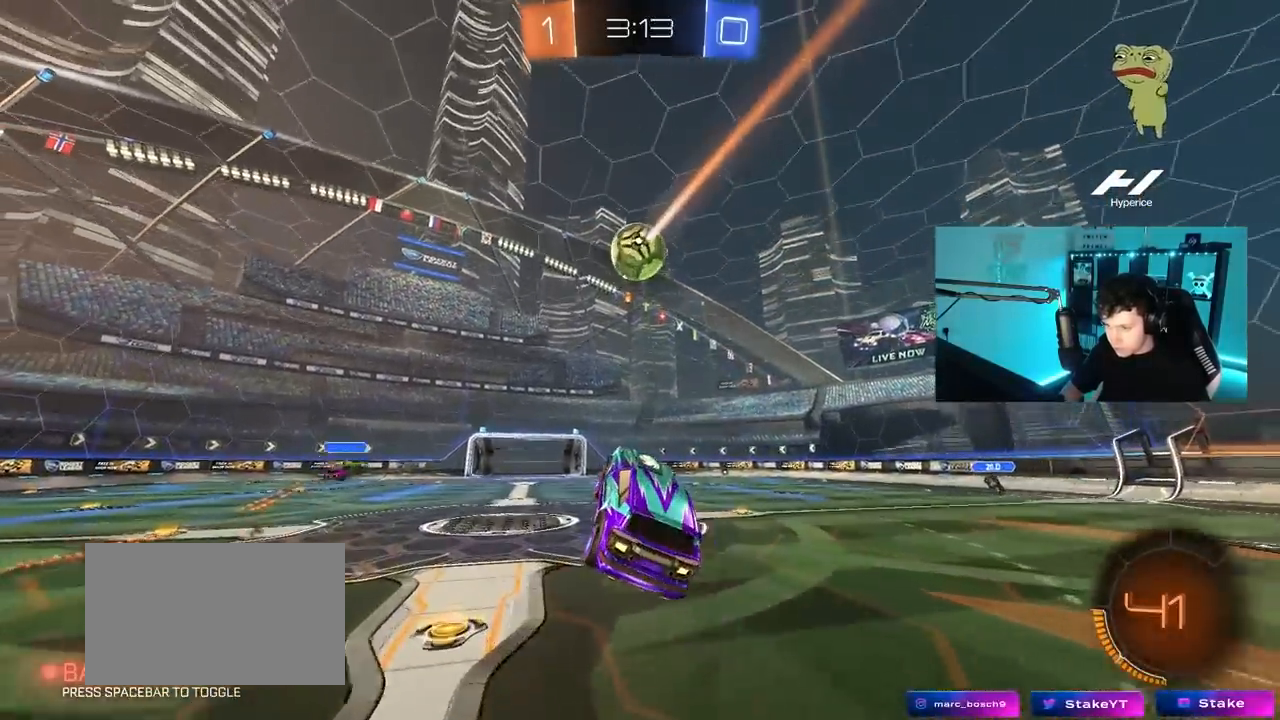
{"keys": [], "mouse": [], "mouse_move": "still", "events": [[133, "w", "down"], [267, "d", "down"], [317, "w", "up"], [417, "d", "up"]]}
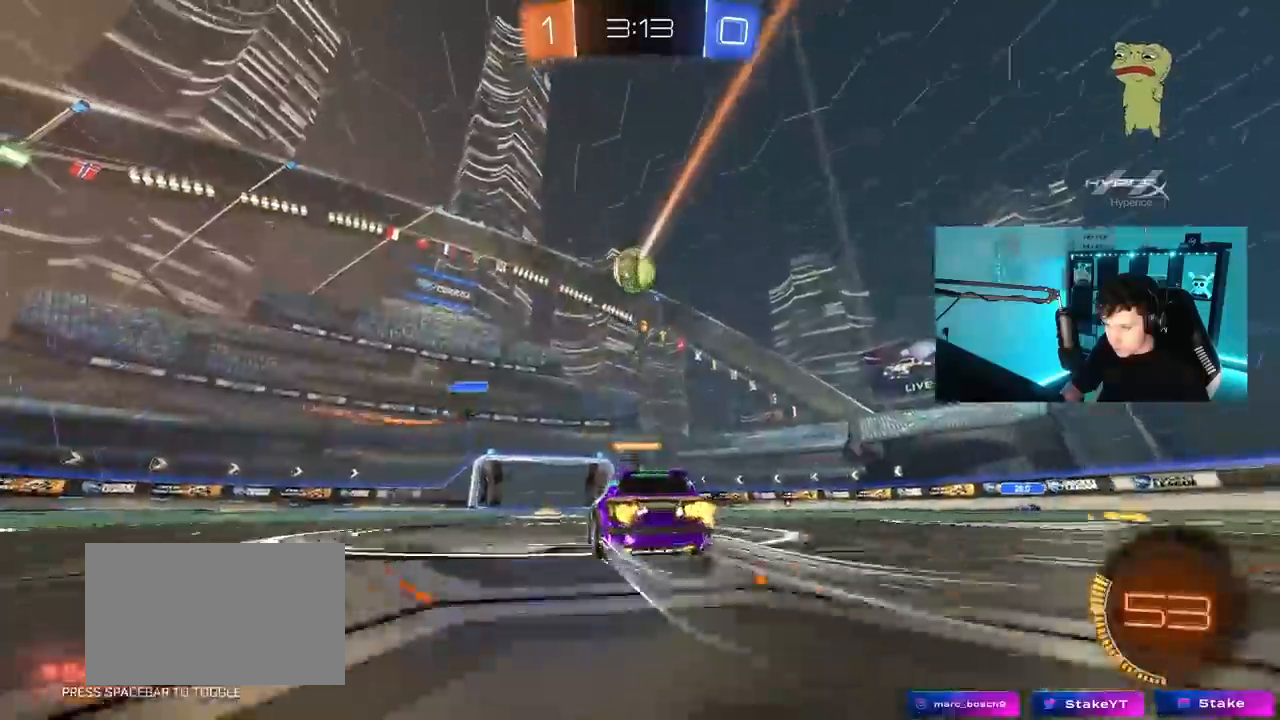
{"keys": ["d"], "mouse": [], "mouse_move": "still", "events": [[483, "d", "down"]]}
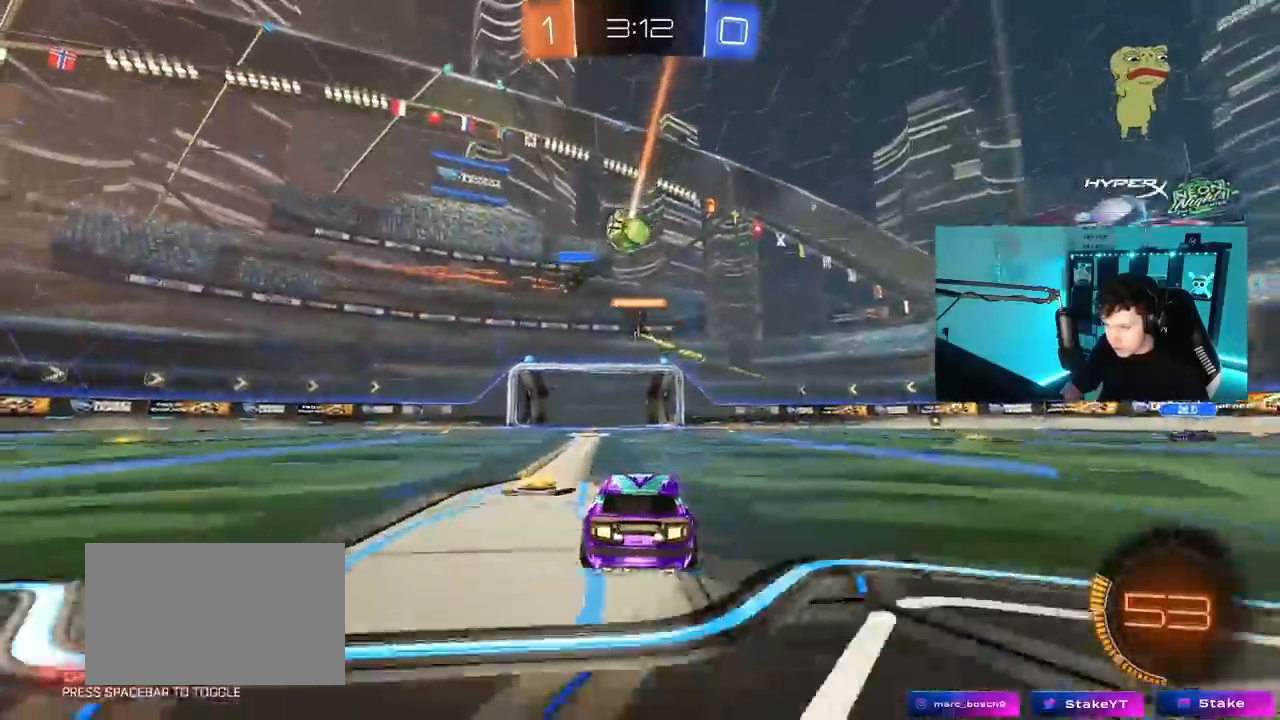
{"keys": [], "mouse": [], "mouse_move": "still", "events": [[133, "w", "down"], [400, "a", "down"], [400, "d", "up"], [450, "a", "up"], [500, "w", "up"]]}
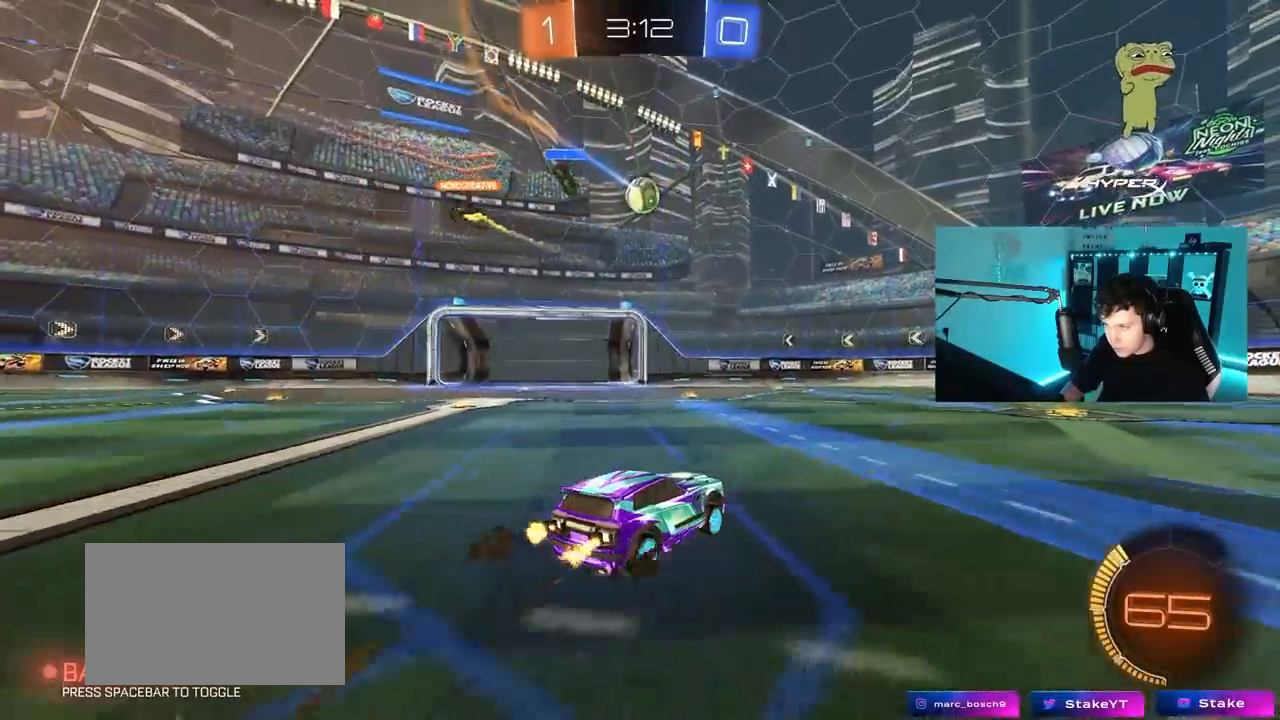
{"keys": ["d", "s", "shift"], "mouse": ["left", "right"], "mouse_move": "down-left", "events": [[50, "mouse_right", "down"], [50, "w", "down"], [83, "a", "down"], [83, "s", "down"], [83, "w", "up"], [233, "a", "up"], [233, "s", "up"], [283, "mouse_left", "down"], [283, "mouse_right", "up"], [317, "mouse_right", "down"], [317, "s", "down"], [367, "d", "down"], [417, "shift", "down"]]}
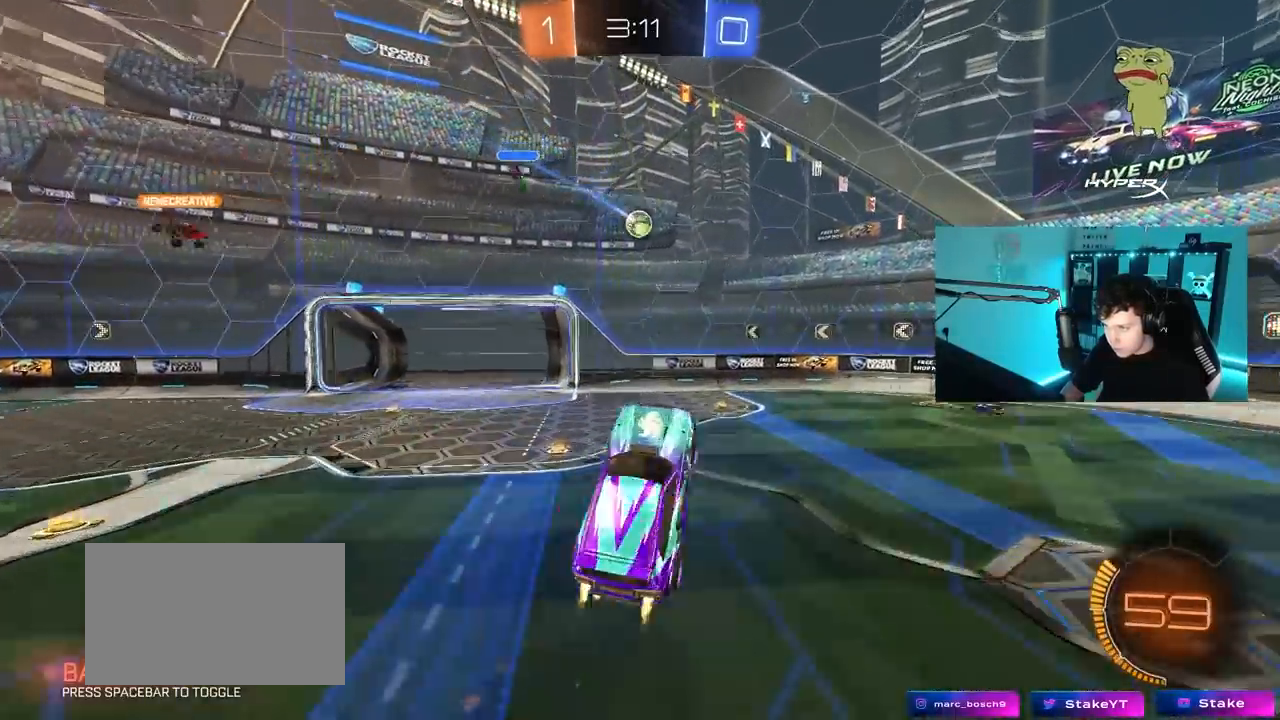
{"keys": ["d", "w"], "mouse": ["left"], "mouse_move": "still", "events": [[17, "mouse_right", "up"], [17, "s", "up"], [67, "d", "up"], [117, "shift", "up"], [150, "d", "down"], [200, "d", "up"], [200, "w", "down"], [300, "a", "down"], [333, "a", "up"], [333, "d", "down"], [333, "w", "up"], [483, "w", "down"]]}
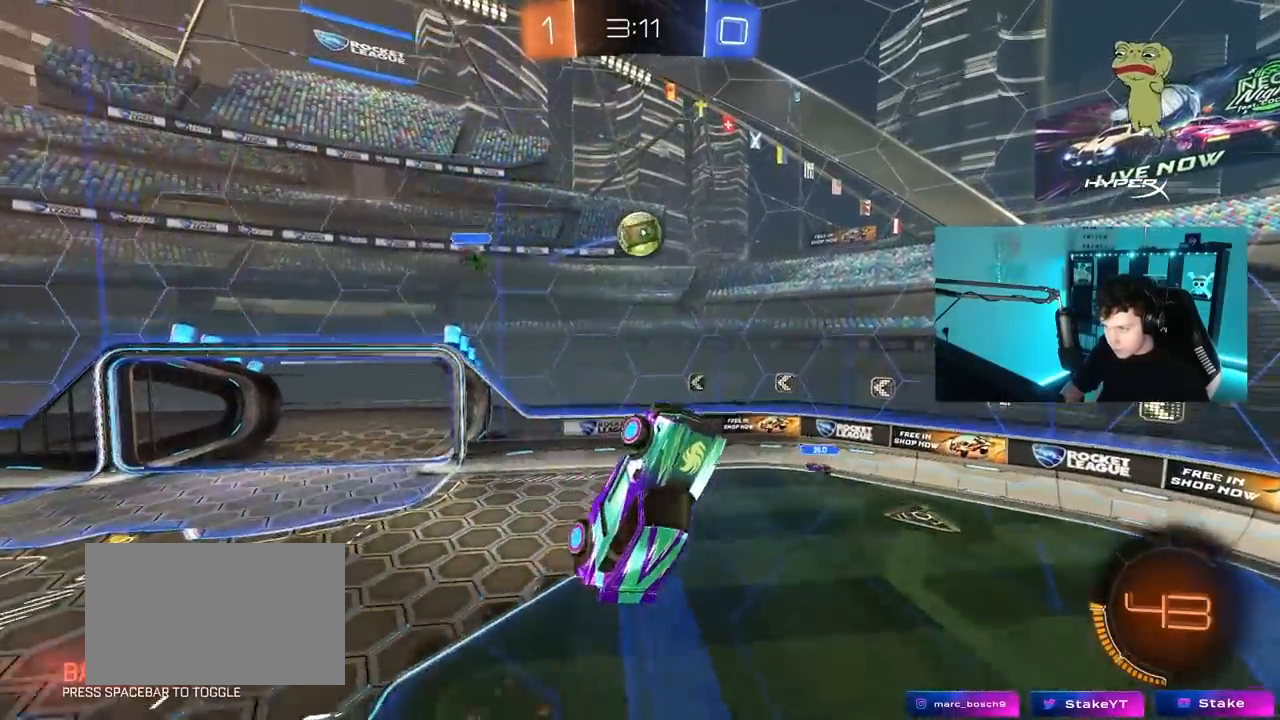
{"keys": ["a", "shift", "w"], "mouse": ["left"], "mouse_move": "left", "events": [[33, "a", "down"], [33, "d", "up"], [33, "mouse_left", "up"], [117, "shift", "down"], [217, "shift", "up"], [317, "mouse_left", "down"], [350, "shift", "down"], [400, "d", "down"], [400, "w", "up"], [450, "w", "down"], [500, "d", "up"]]}
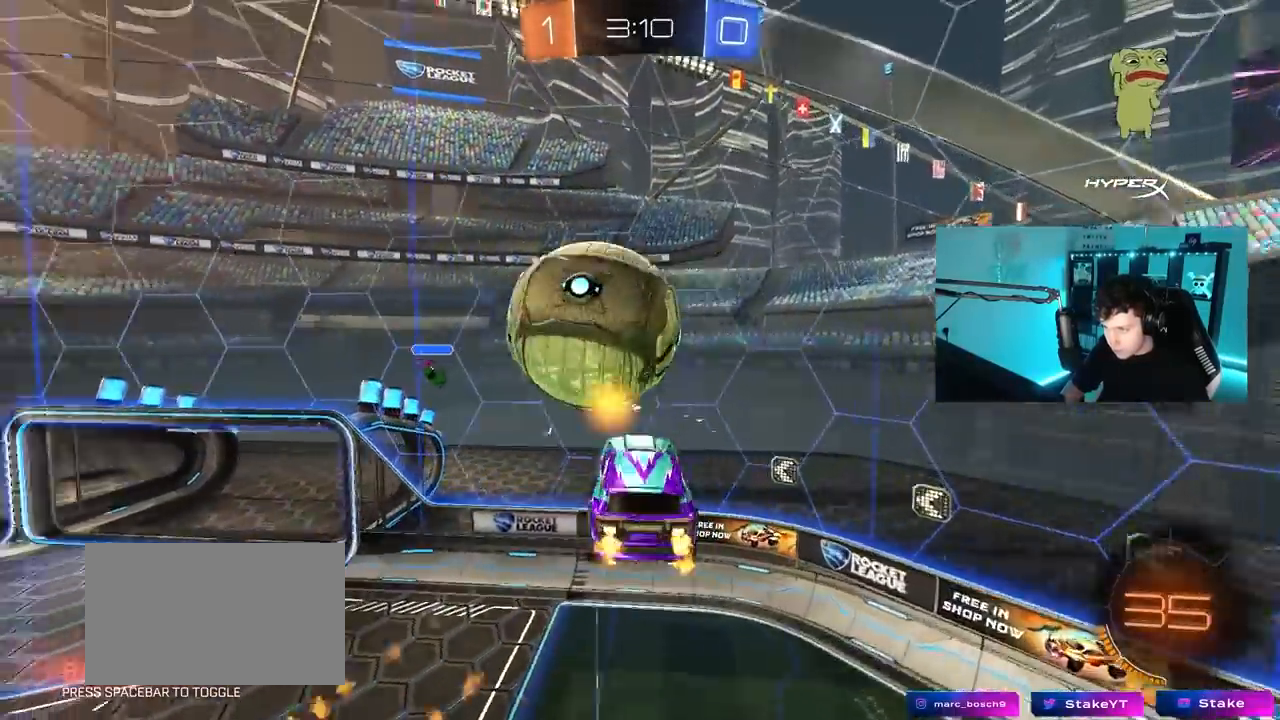
{"keys": ["d"], "mouse": [], "mouse_move": "still", "events": [[100, "mouse_left", "up"], [100, "w", "up"], [233, "shift", "up"], [283, "s", "down"], [417, "a", "up"], [417, "d", "down"], [417, "s", "up"]]}
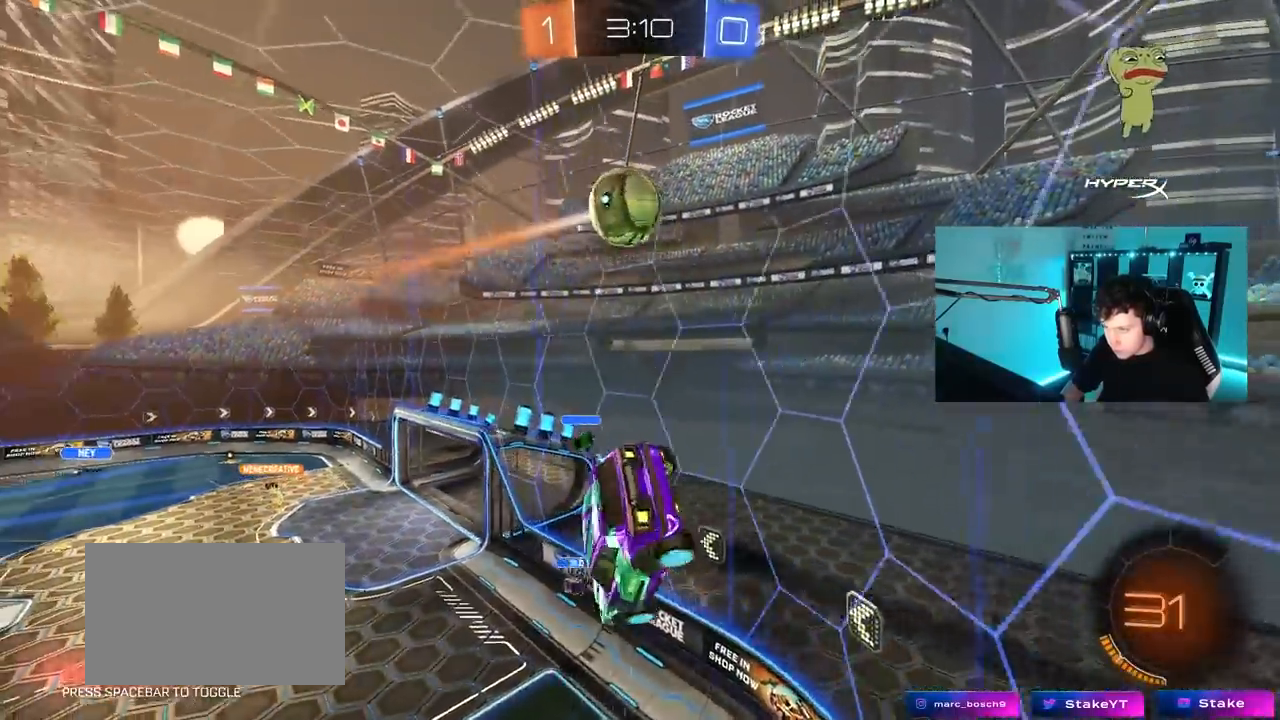
{"keys": ["a", "w"], "mouse": [], "mouse_move": "still", "events": [[17, "d", "up"], [67, "a", "down"], [100, "w", "down"]]}
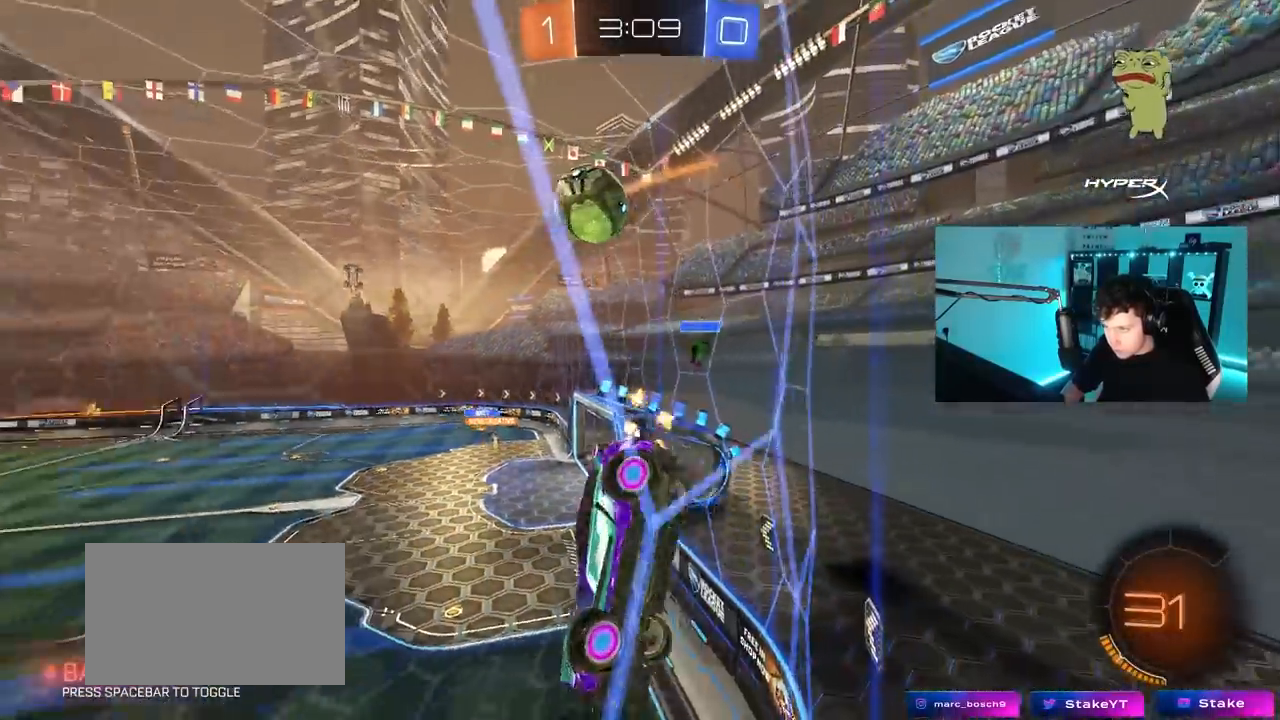
{"keys": ["w"], "mouse": ["left"], "mouse_move": "still", "events": [[167, "a", "up"], [500, "mouse_left", "down"]]}
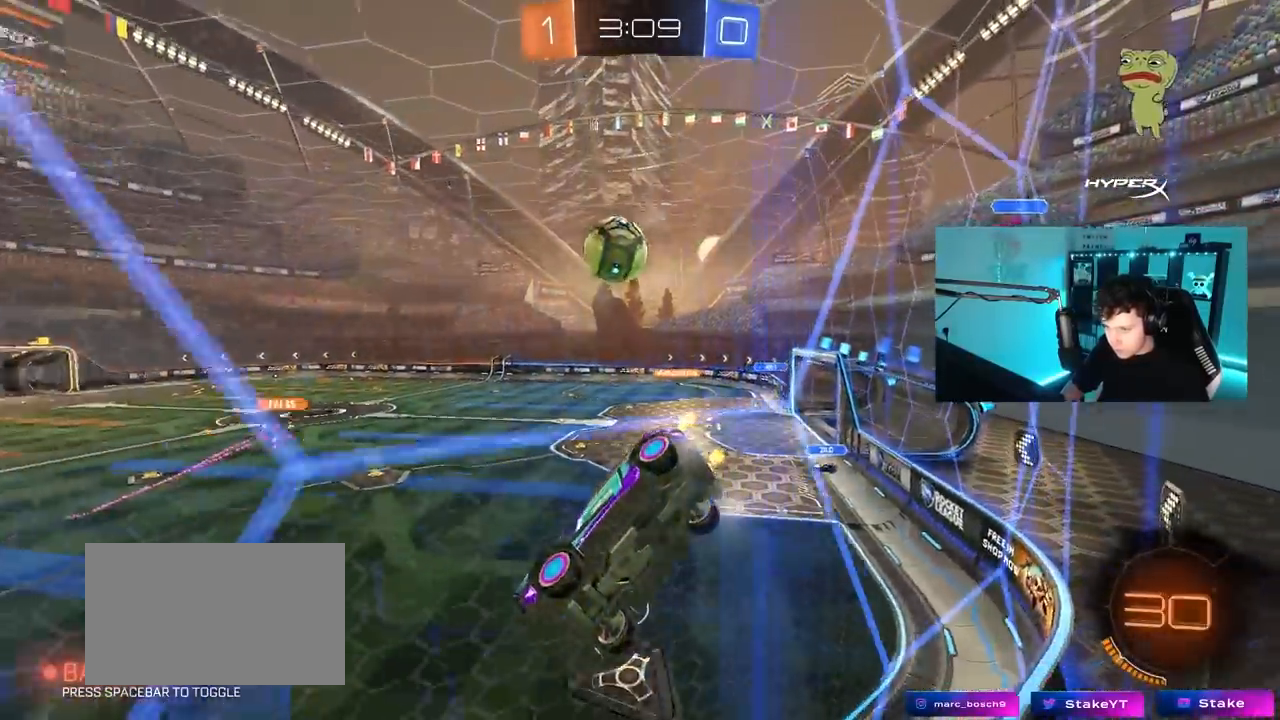
{"keys": ["w"], "mouse": [], "mouse_move": "still", "events": [[233, "mouse_left", "up"]]}
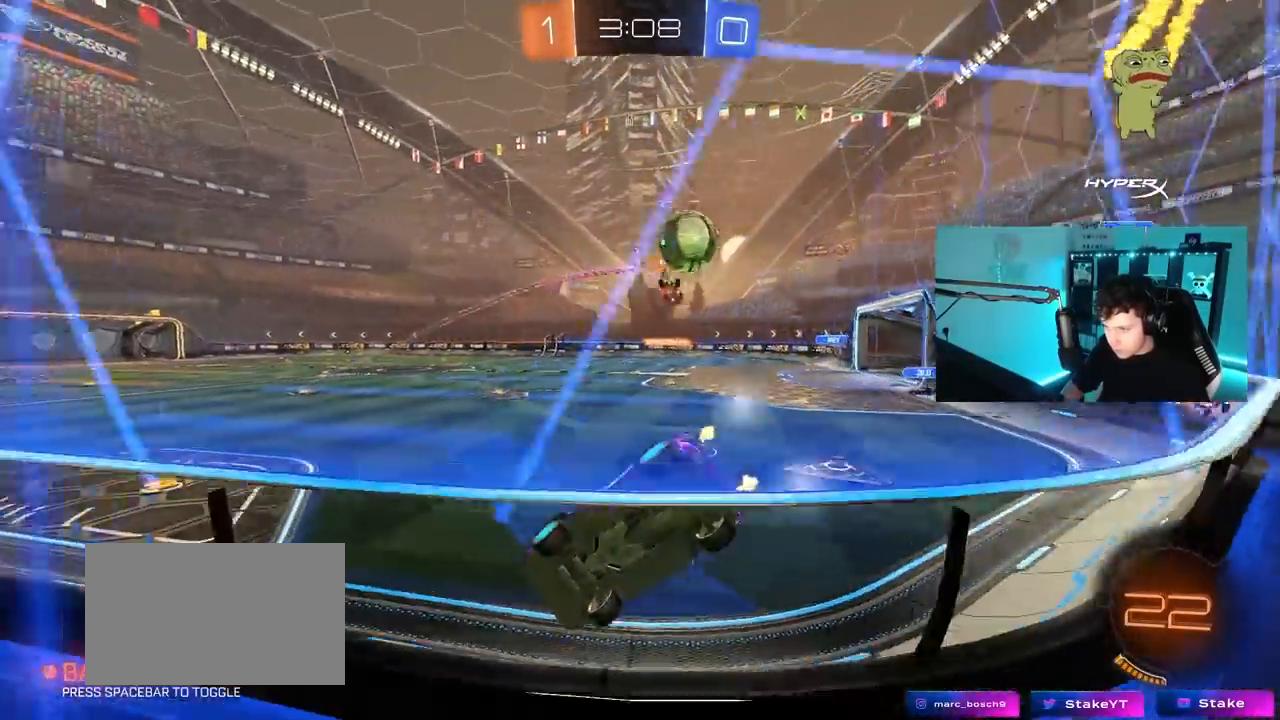
{"keys": ["w"], "mouse": [], "mouse_move": "up-left", "events": [[250, "a", "down"], [333, "a", "up"]]}
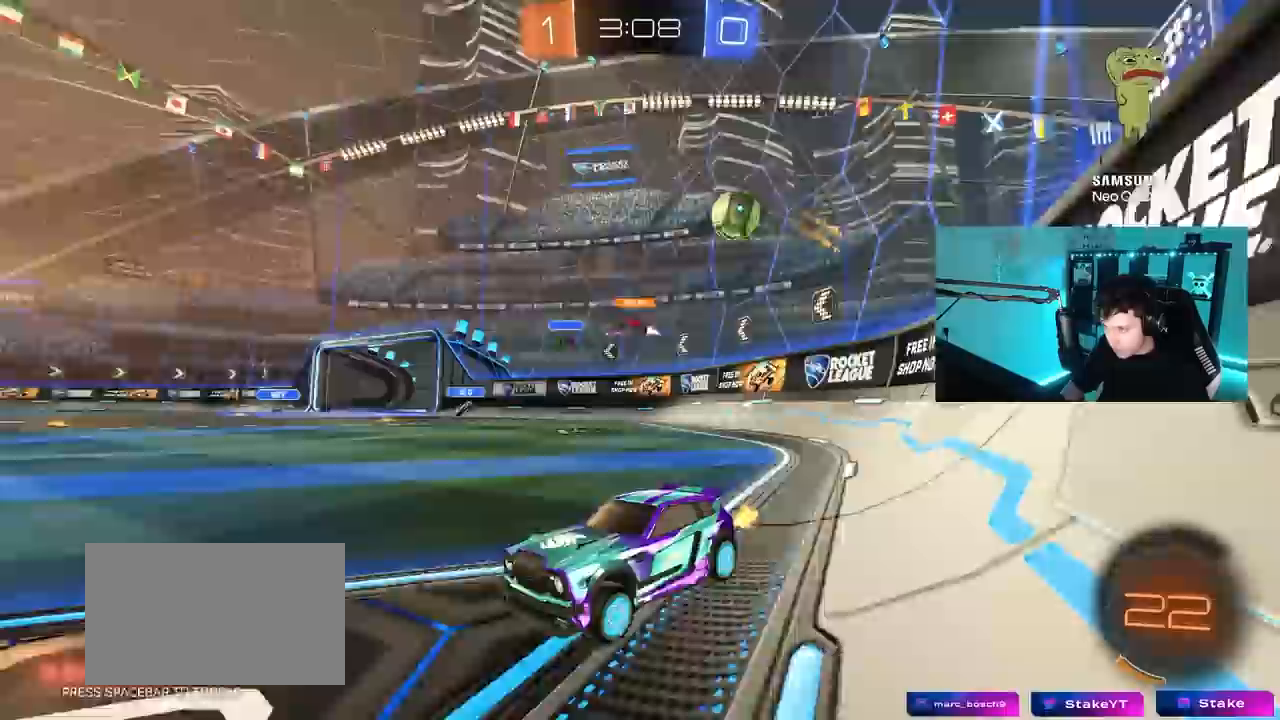
{"keys": ["a", "s", "shift"], "mouse": ["right"], "mouse_move": "still", "events": [[117, "d", "down"], [117, "mouse_left", "down"], [217, "a", "down"], [217, "d", "up"], [217, "mouse_right", "down"], [267, "shift", "down"], [317, "mouse_right", "up"], [350, "mouse_right", "down"], [350, "s", "down"], [350, "w", "up"], [400, "mouse_left", "up"]]}
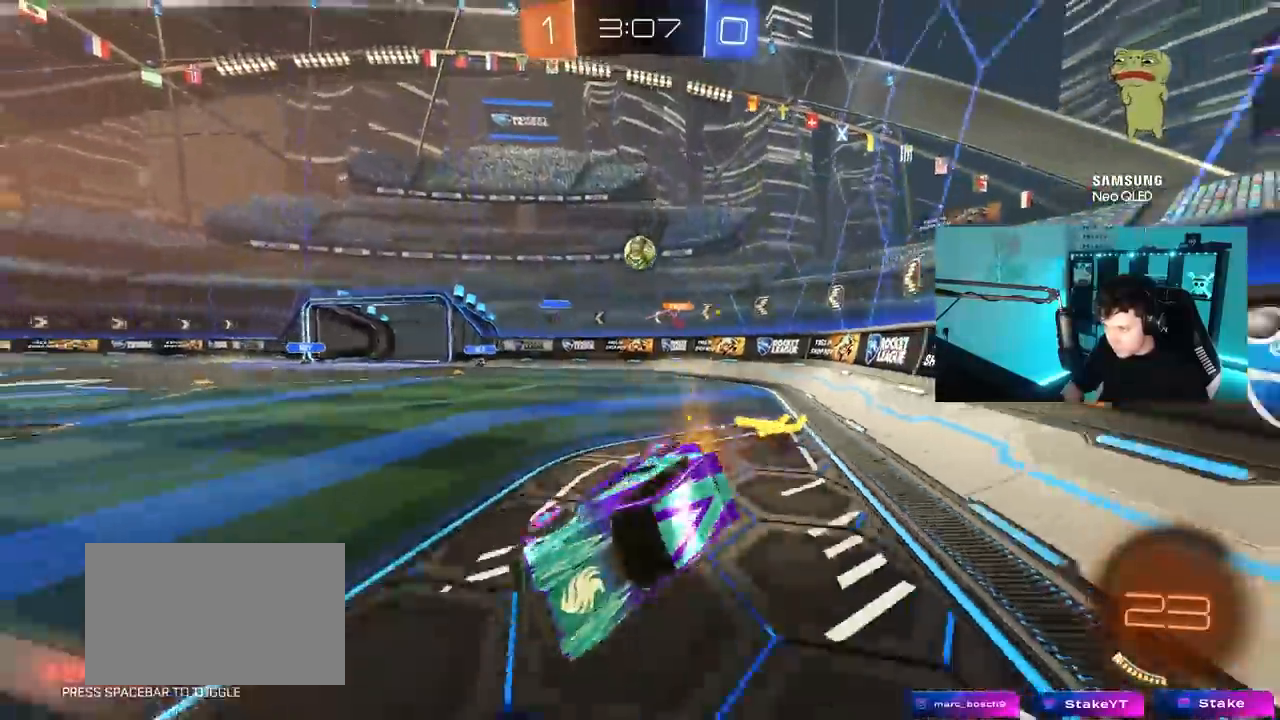
{"keys": ["a", "shift"], "mouse": [], "mouse_move": "still", "events": [[50, "mouse_right", "up"], [283, "s", "up"]]}
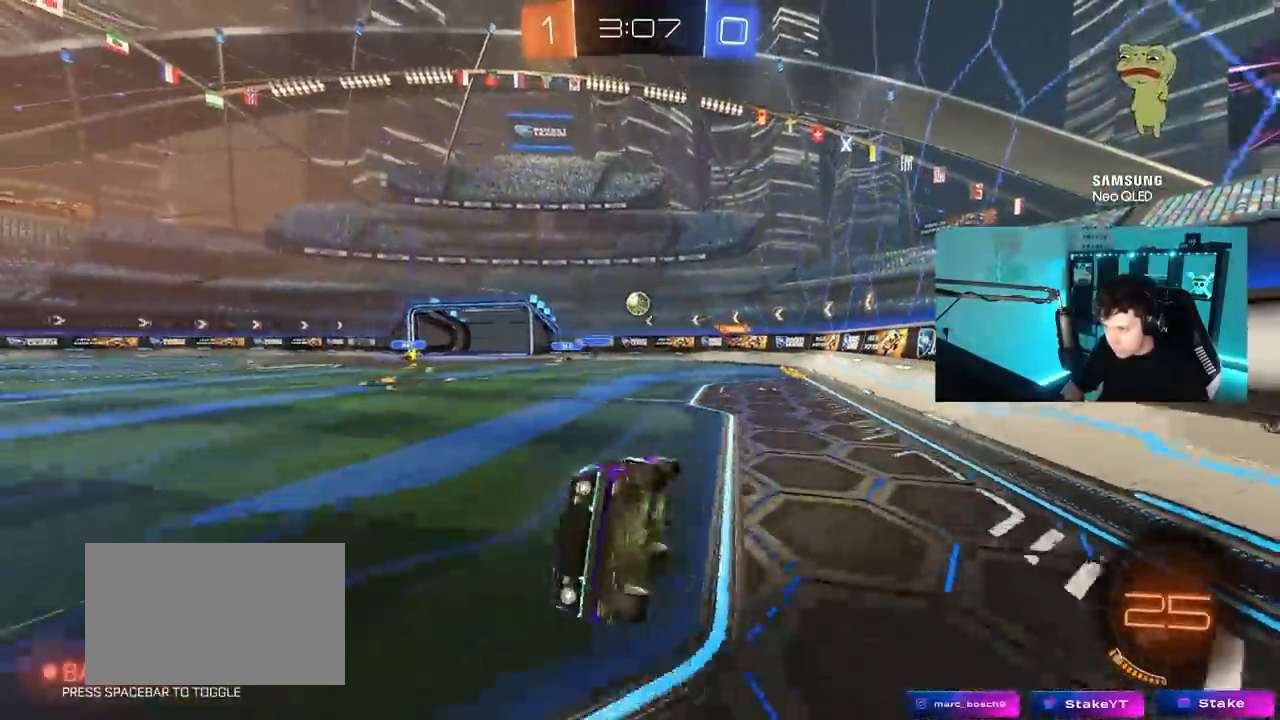
{"keys": ["w"], "mouse": ["left"], "mouse_move": "still", "events": [[17, "w", "down"], [100, "shift", "up"], [150, "a", "up"], [150, "w", "up"], [250, "mouse_left", "down"], [300, "d", "down"], [333, "d", "up"], [333, "w", "down"]]}